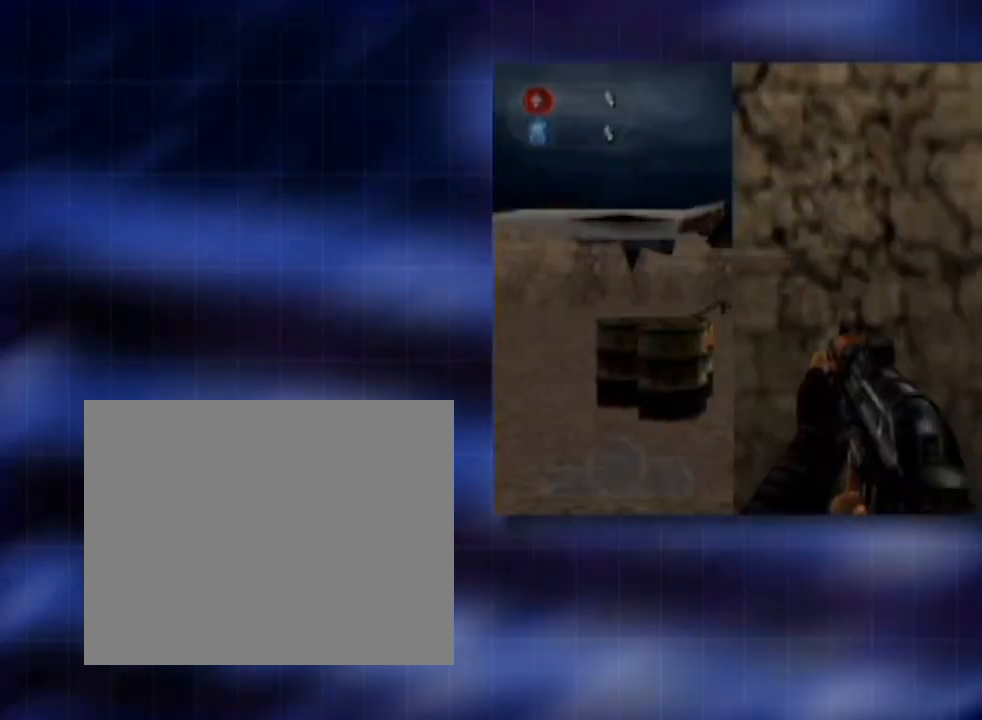
Gameplay with a controller (PlayStation layout); each line is a JSON object with the inputs held at the frame after it (dt_ms = milliseconds from this image to that frame). "events" lists button and stick changes between this image and that frame as [ms after this image, input, new state], when the widget could be followed in between. Not read: L3 right_stick.
{"dt_ms": 520, "buttons": [], "left_stick": "center", "events": []}
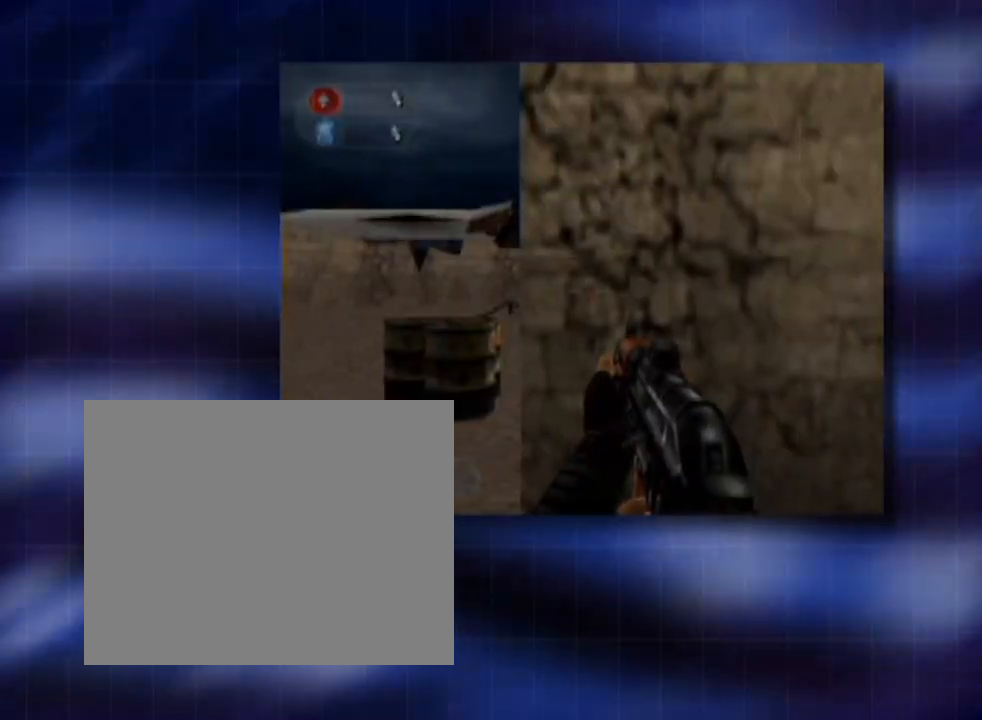
{"dt_ms": 480, "buttons": [], "left_stick": "center", "events": []}
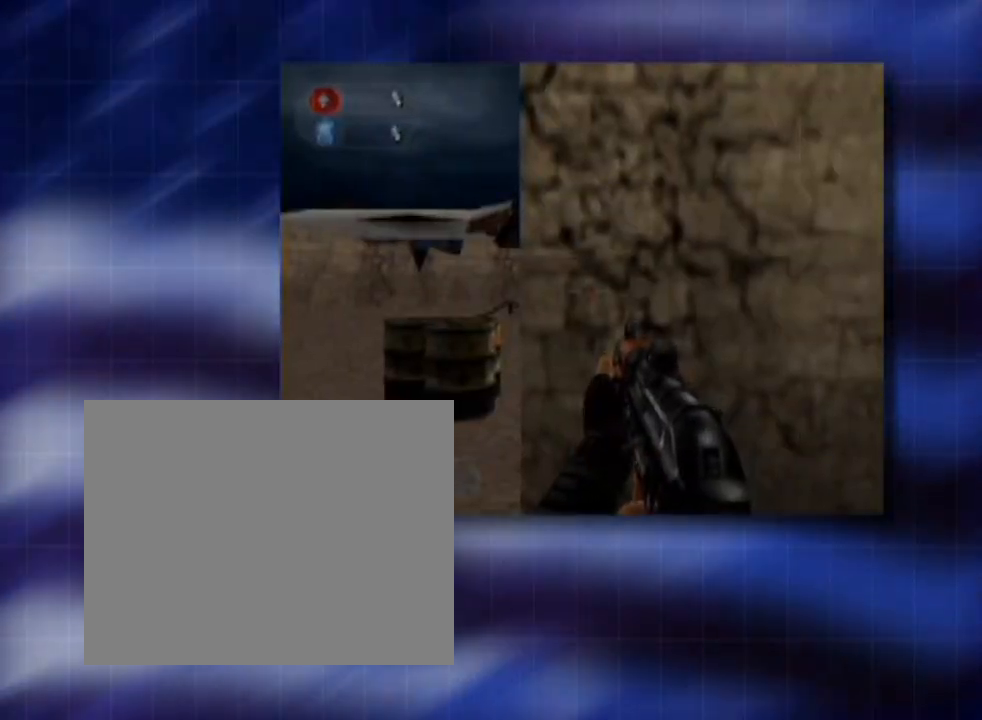
{"dt_ms": 520, "buttons": [], "left_stick": "center", "events": []}
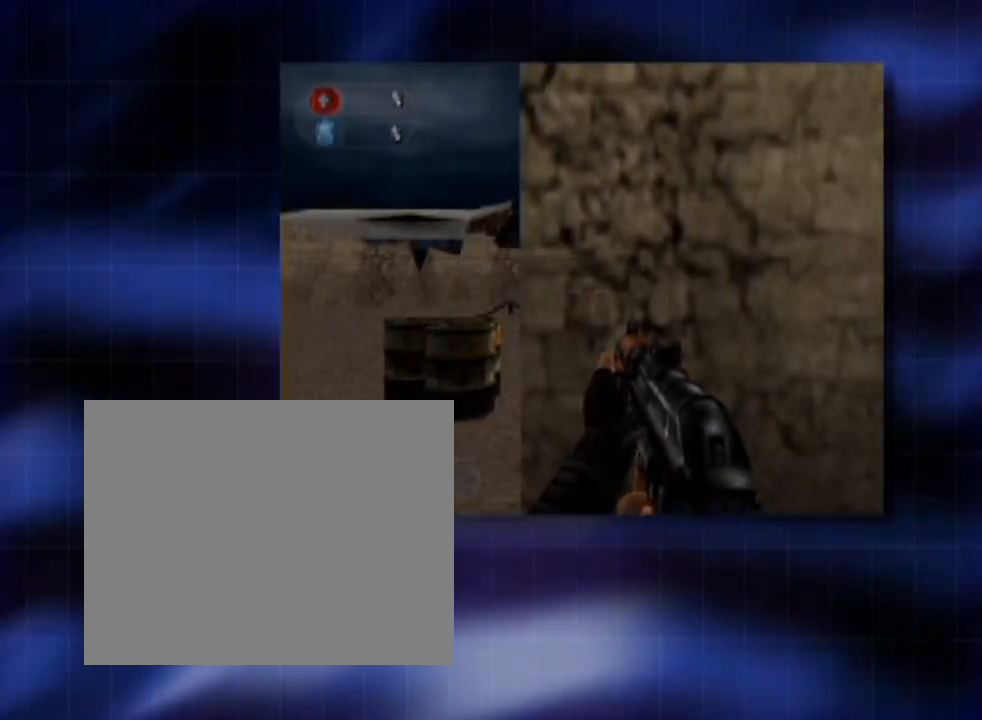
{"dt_ms": 480, "buttons": [], "left_stick": "center", "events": []}
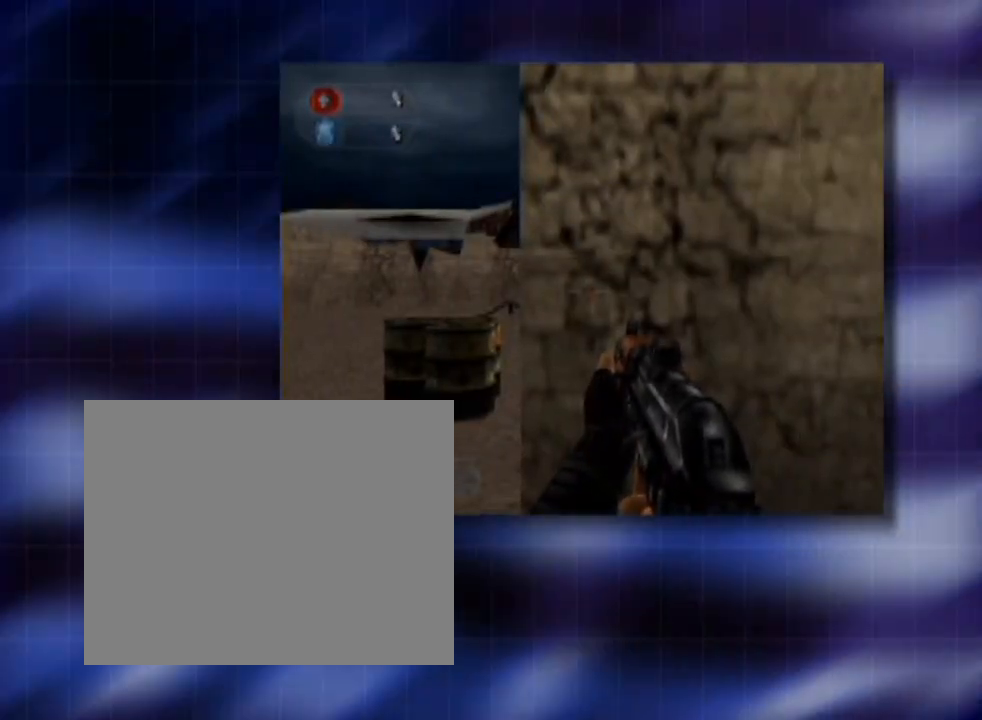
{"dt_ms": 520, "buttons": ["DPAD_LEFT"], "left_stick": "center", "events": [[480, "DPAD_LEFT", "down"]]}
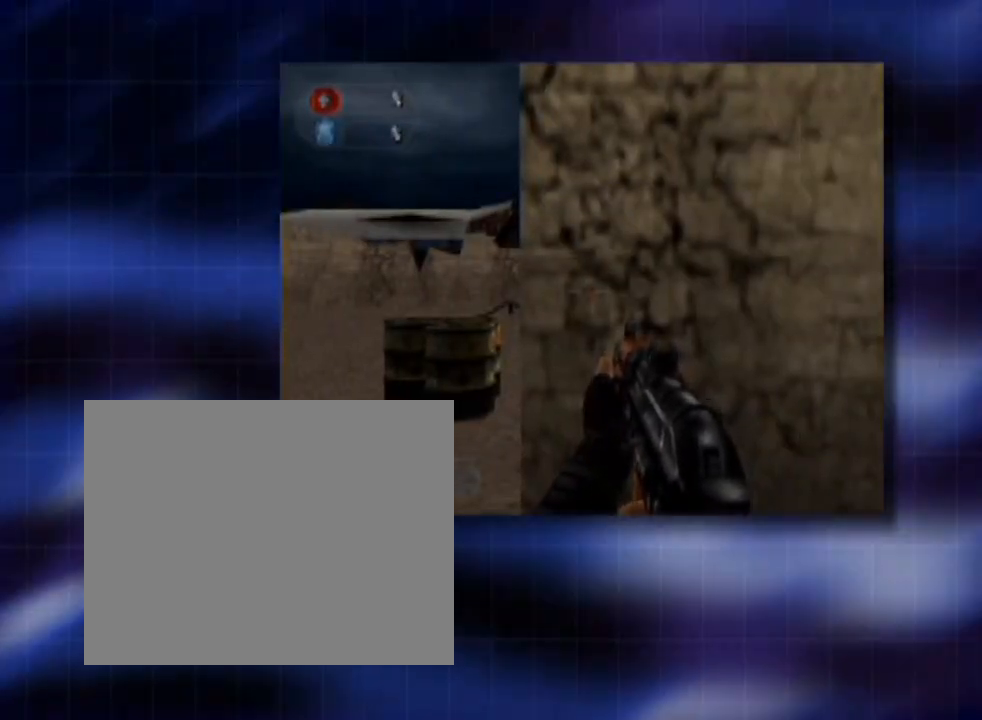
{"dt_ms": 480, "buttons": ["DPAD_LEFT"], "left_stick": "center", "events": []}
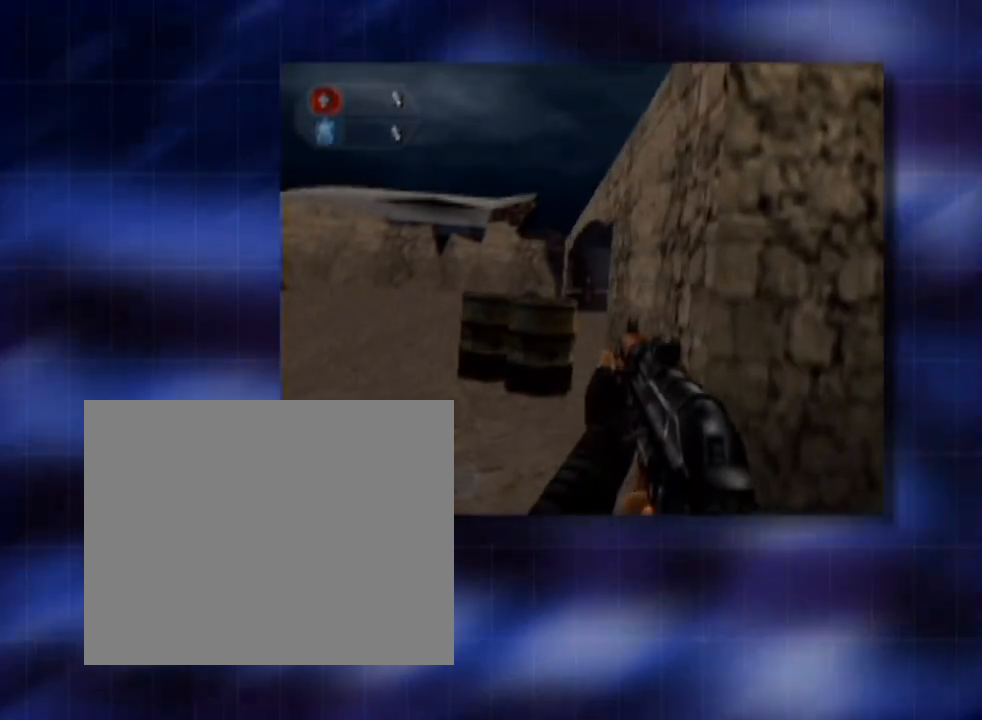
{"dt_ms": 520, "buttons": ["DPAD_LEFT"], "left_stick": "center", "events": []}
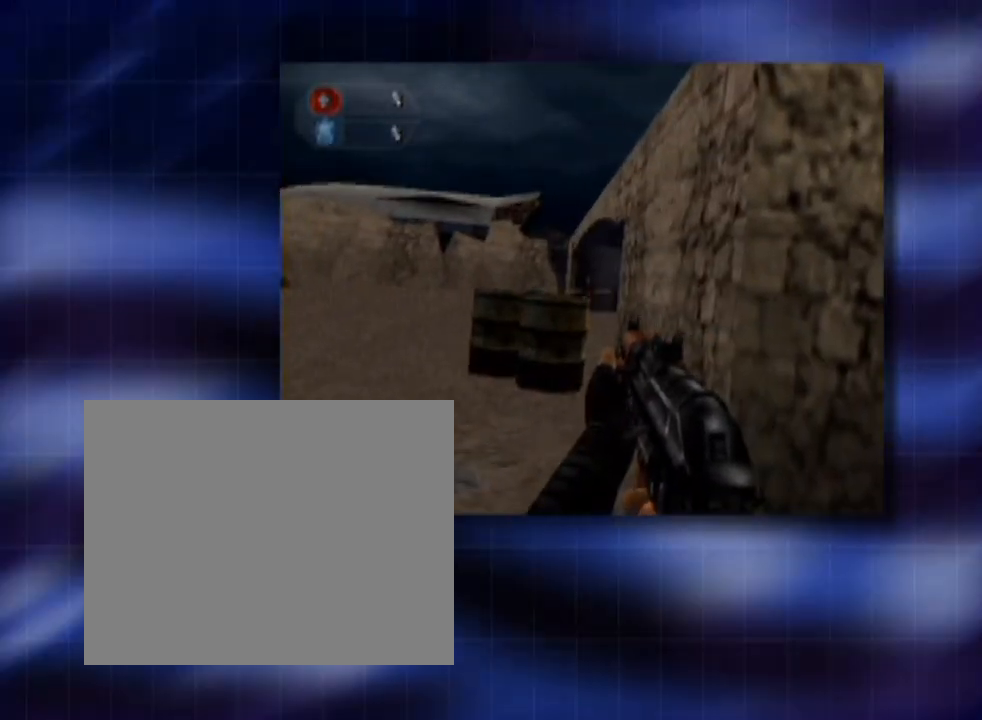
{"dt_ms": 480, "buttons": [], "left_stick": "center", "events": [[400, "DPAD_LEFT", "up"]]}
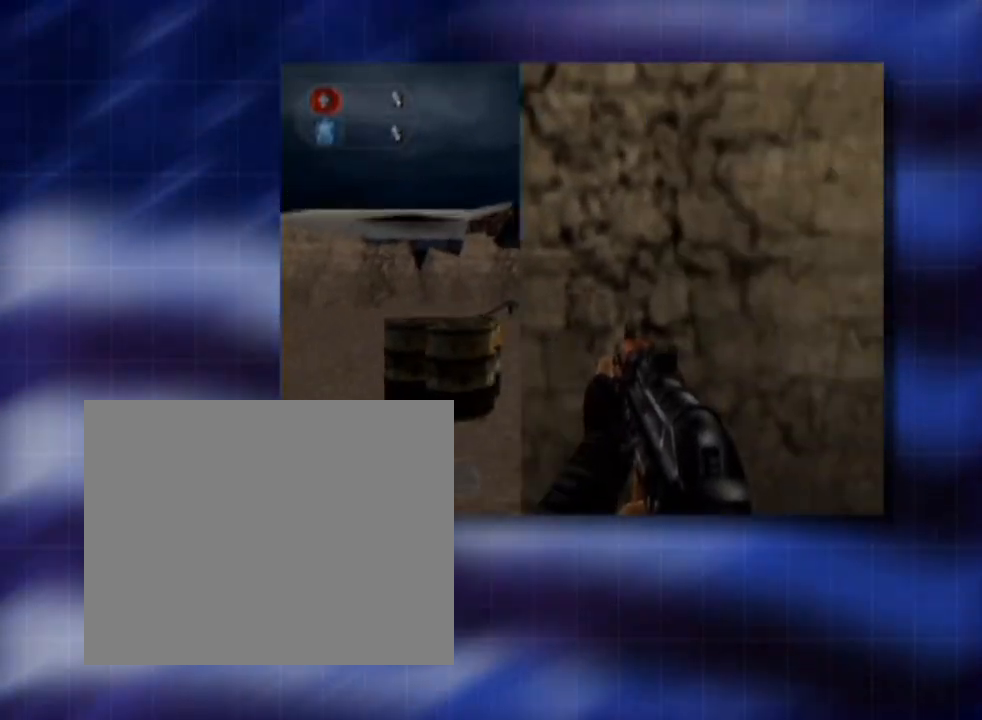
{"dt_ms": 1000, "buttons": [], "left_stick": "center"}
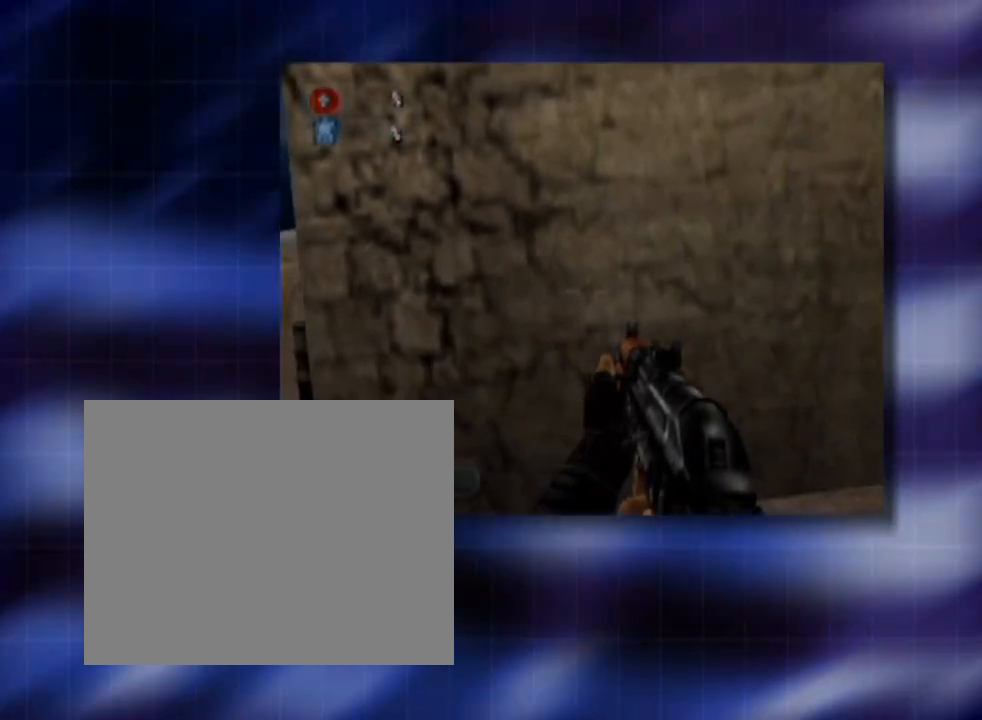
{"dt_ms": 520, "buttons": [], "left_stick": "center", "events": []}
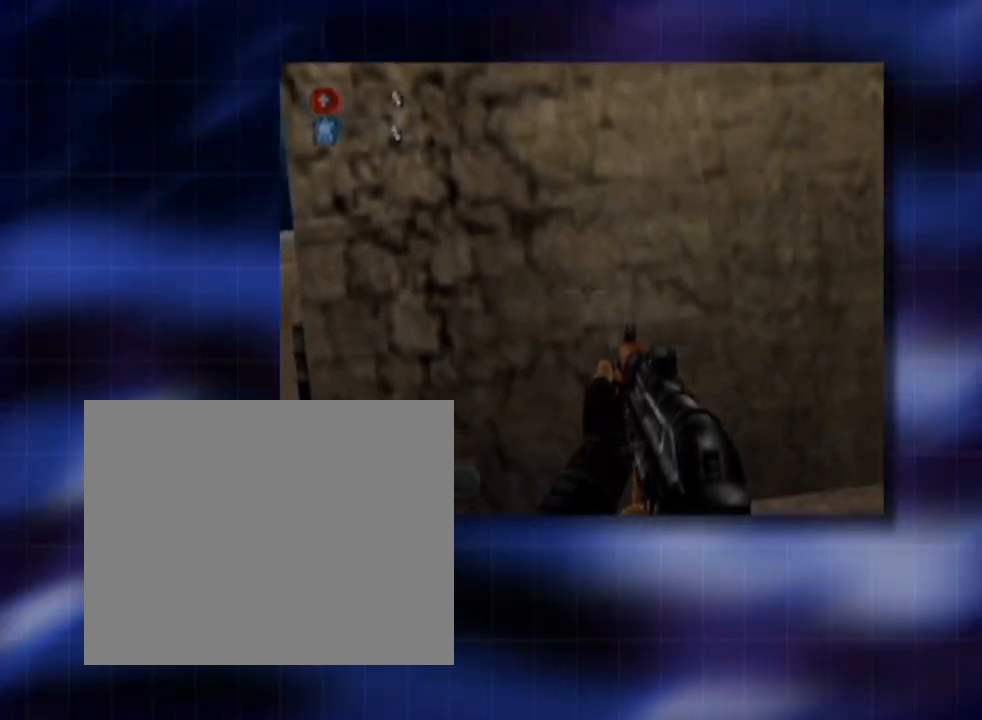
{"dt_ms": 480, "buttons": [], "left_stick": "center", "events": []}
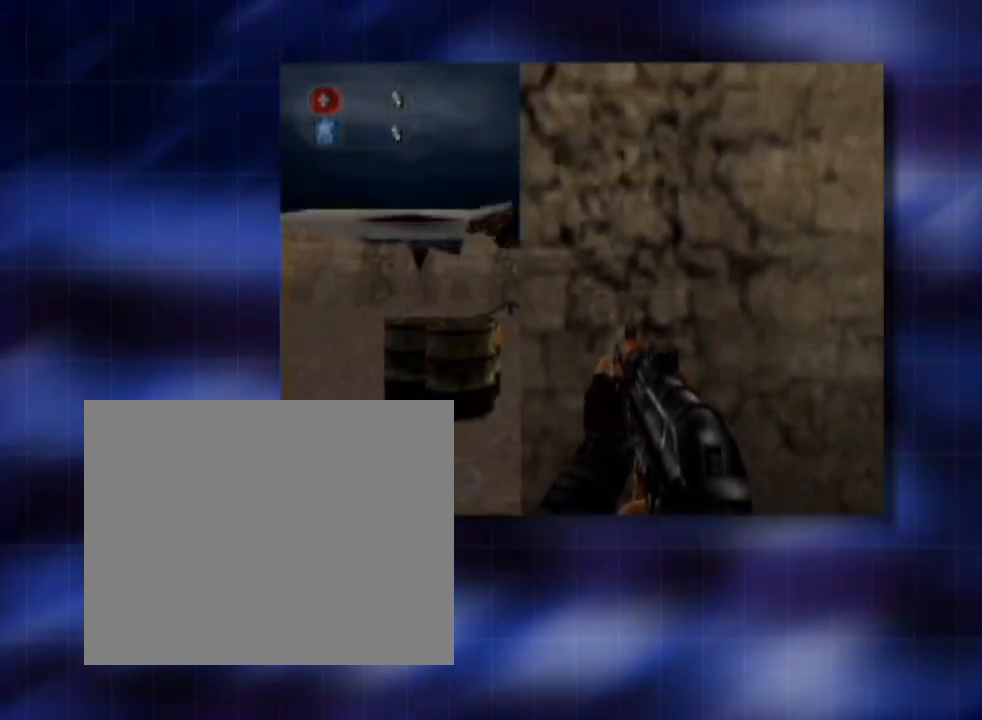
{"dt_ms": 520, "buttons": [], "left_stick": "center", "events": []}
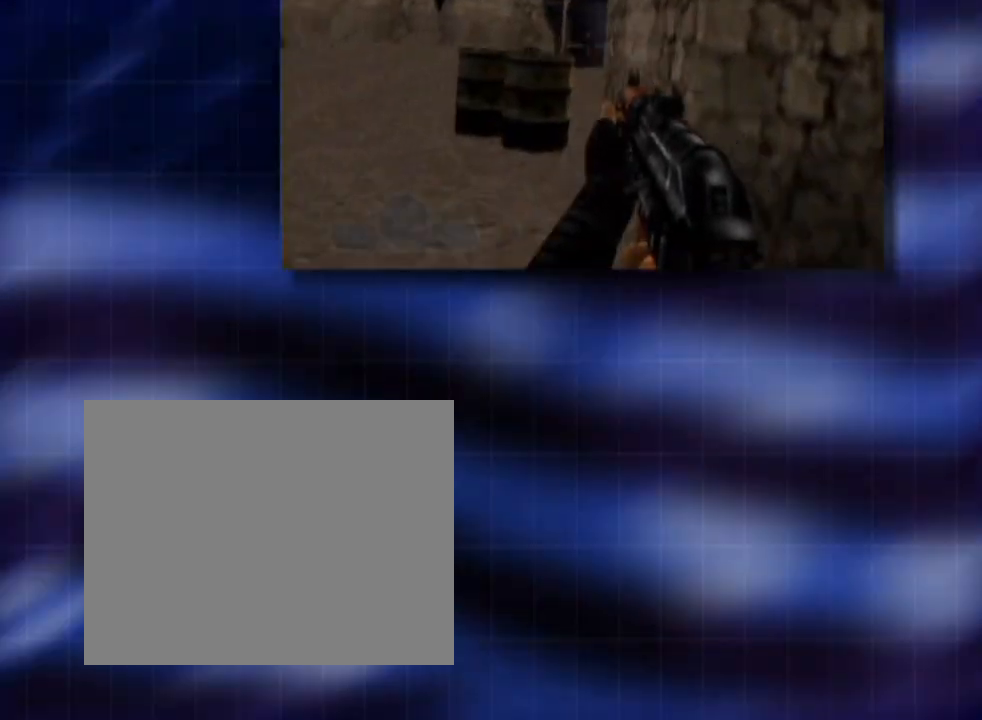
{"dt_ms": 480, "buttons": [], "left_stick": "center", "events": []}
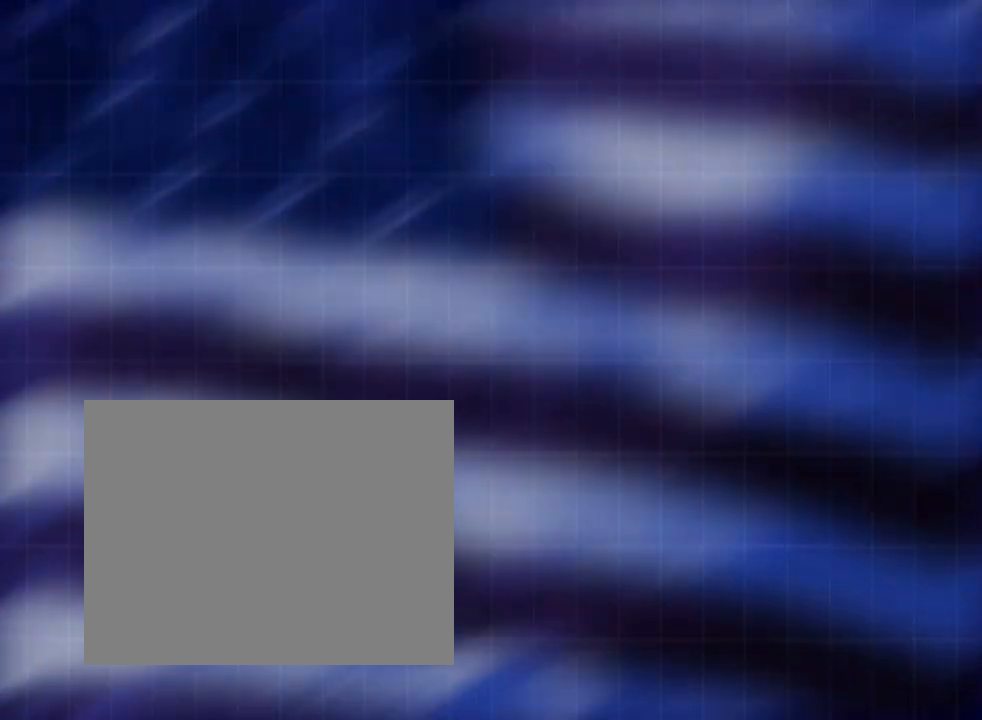
{"dt_ms": 520, "buttons": [], "left_stick": "center", "events": []}
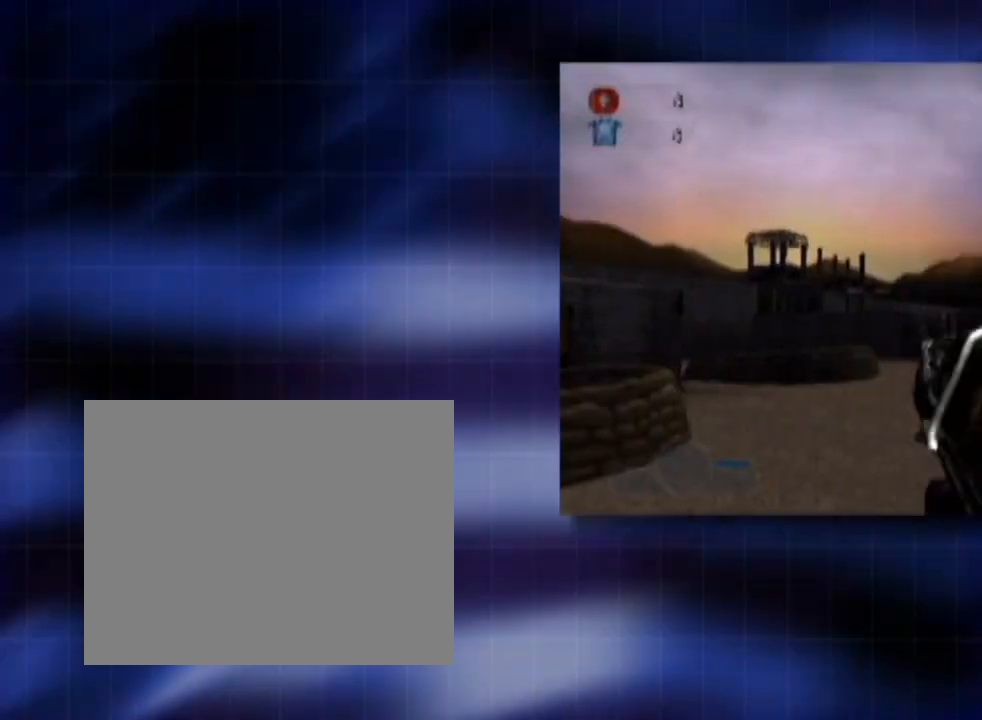
{"dt_ms": 480, "buttons": [], "left_stick": "center", "events": []}
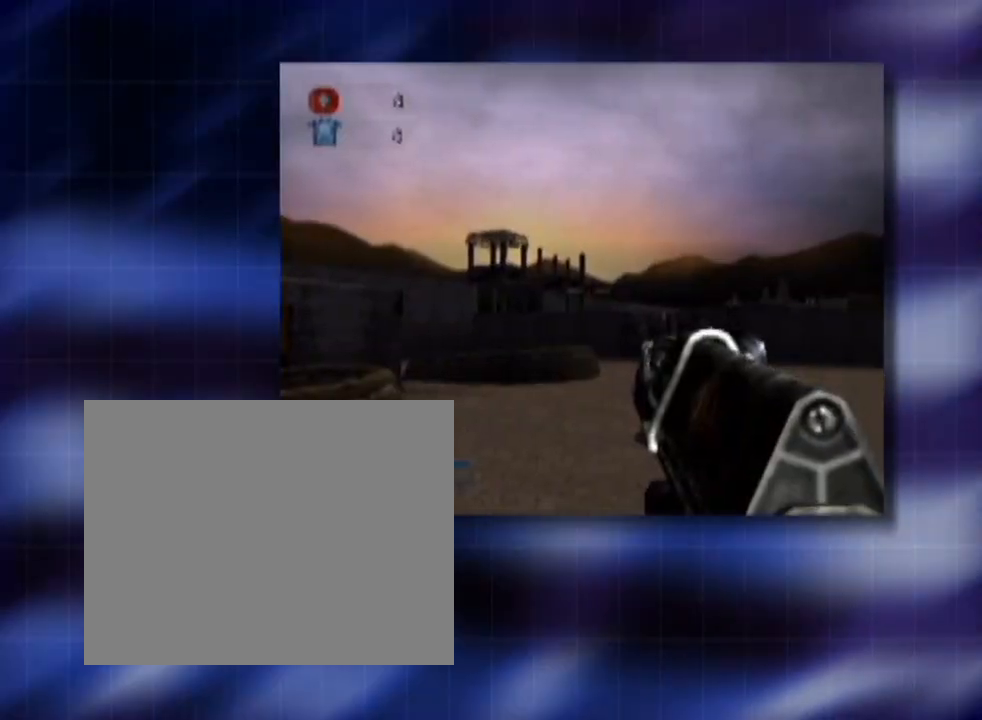
{"dt_ms": 520, "buttons": ["TRIANGLE"], "left_stick": "center", "events": [[160, "TRIANGLE", "down"]]}
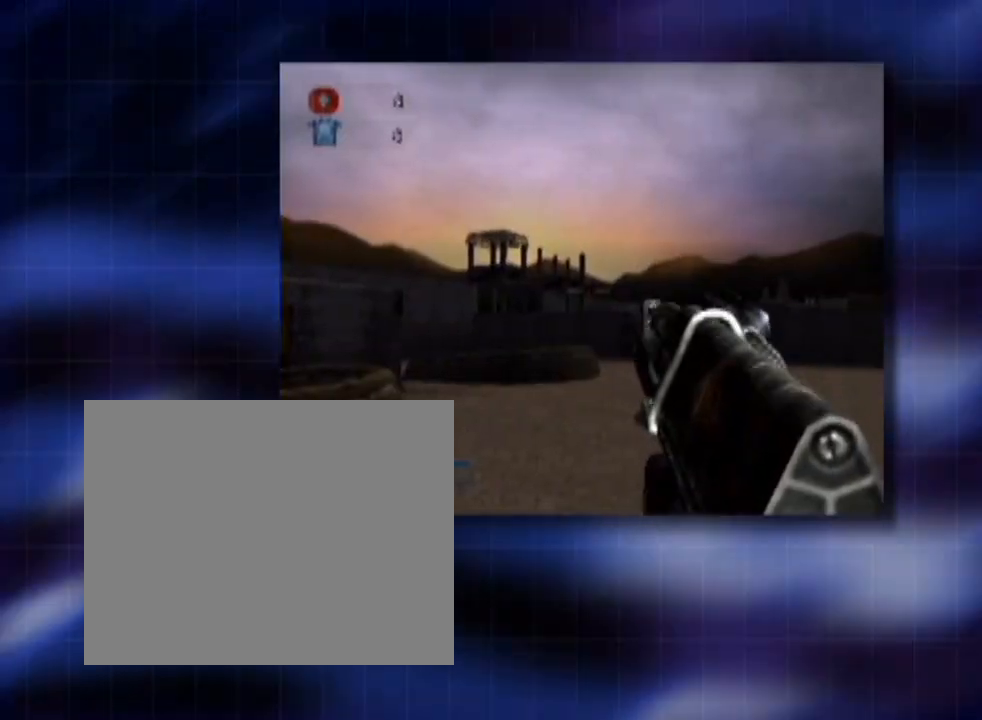
{"dt_ms": 480, "buttons": [], "left_stick": "center", "events": [[400, "TRIANGLE", "up"]]}
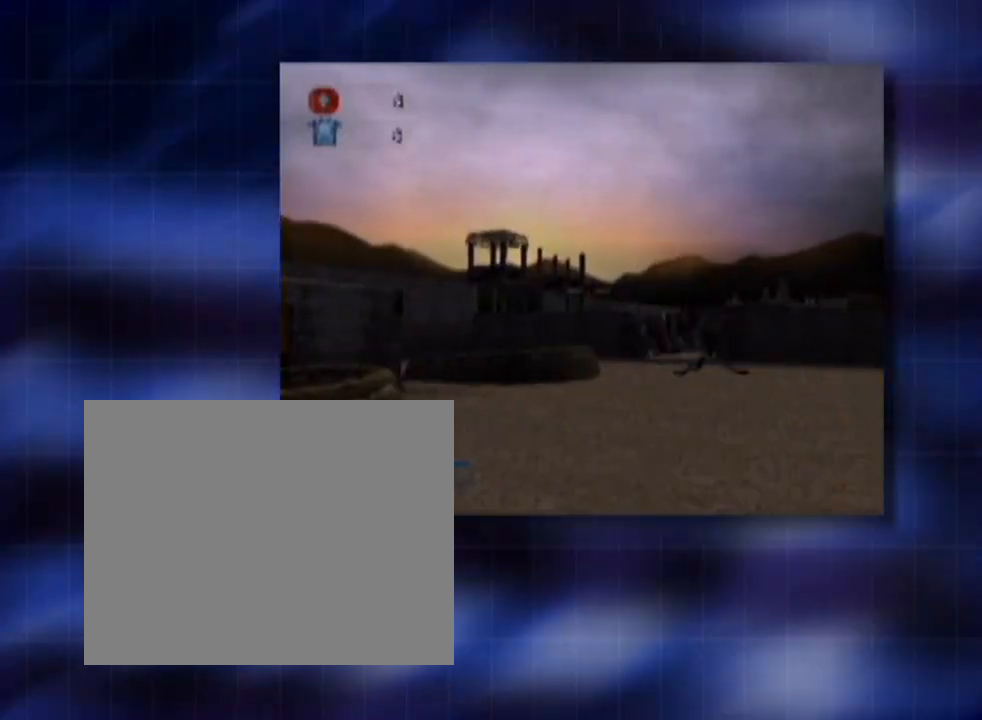
{"dt_ms": 520, "buttons": [], "left_stick": "center", "events": []}
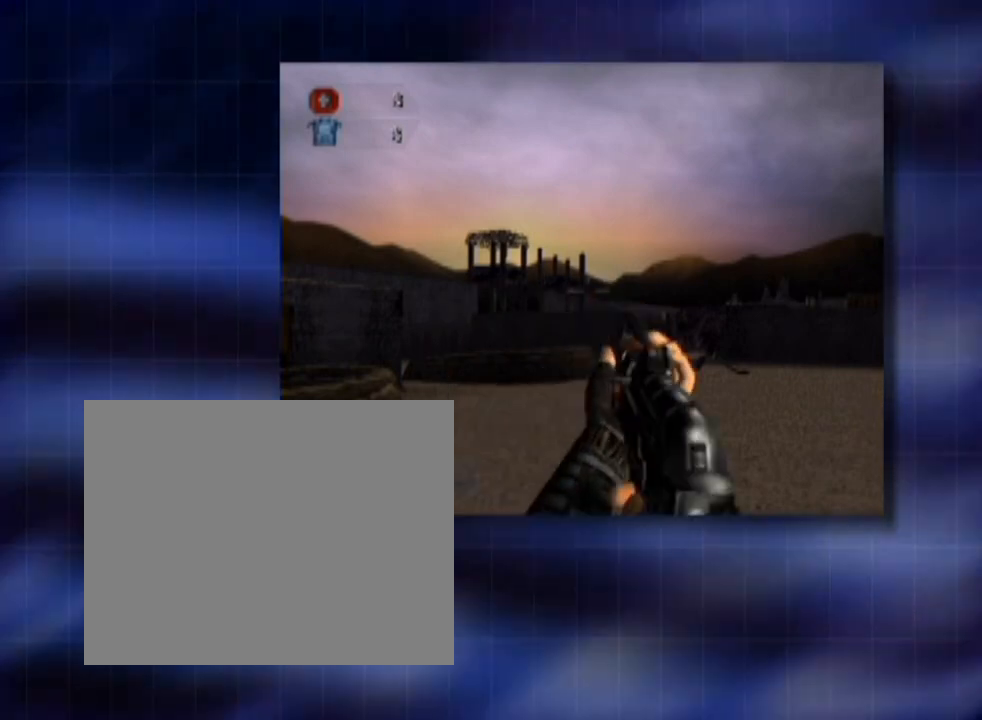
{"dt_ms": 480, "buttons": [], "left_stick": "center", "events": []}
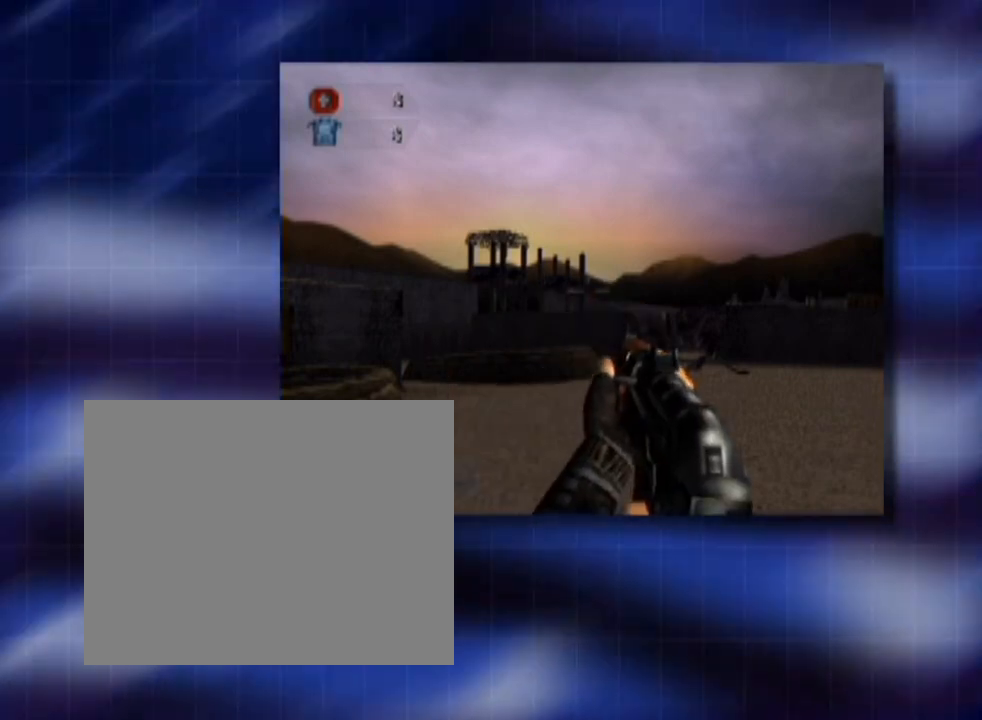
{"dt_ms": 520, "buttons": ["TRIANGLE"], "left_stick": "center", "events": [[240, "TRIANGLE", "down"]]}
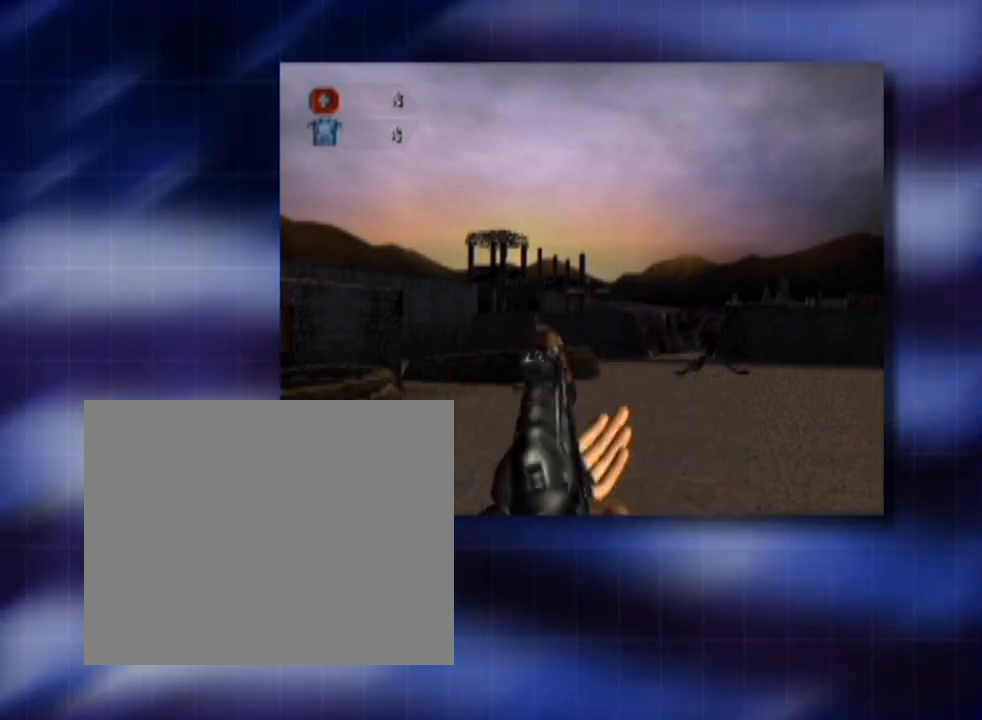
{"dt_ms": 480, "buttons": [], "left_stick": "center", "events": [[440, "TRIANGLE", "up"]]}
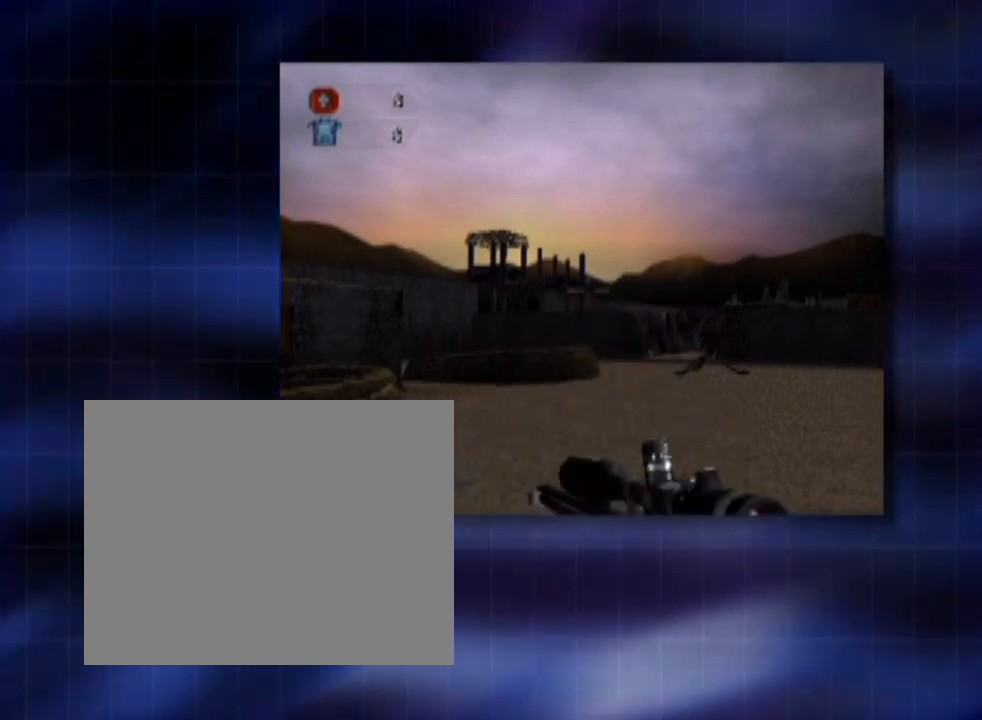
{"dt_ms": 520, "buttons": [], "left_stick": "center", "events": []}
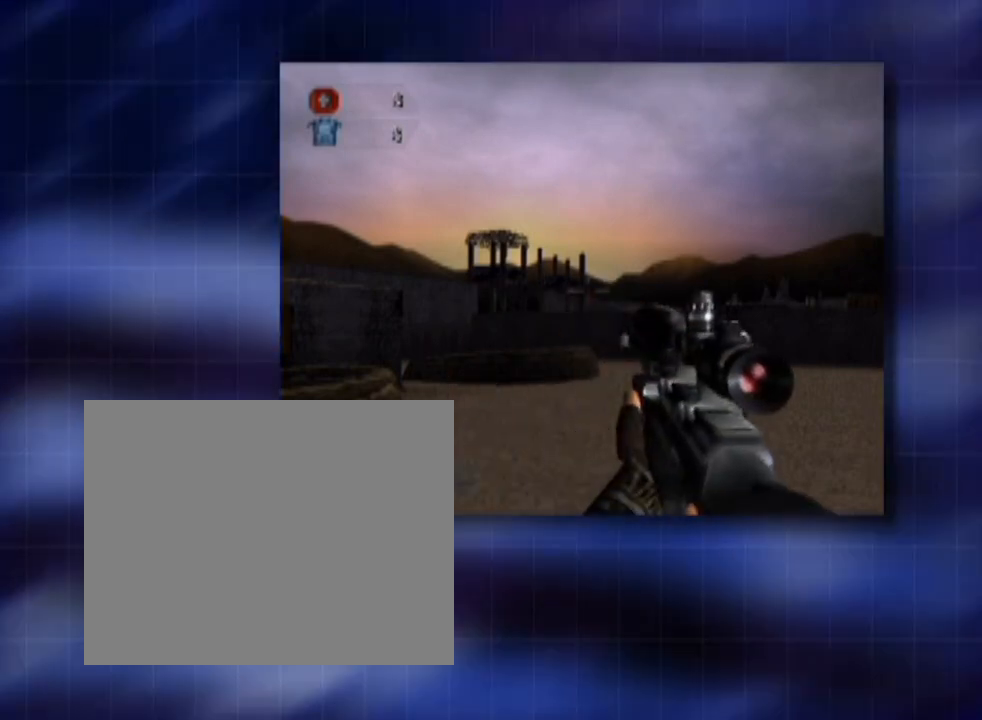
{"dt_ms": 480, "buttons": [], "left_stick": "center", "events": []}
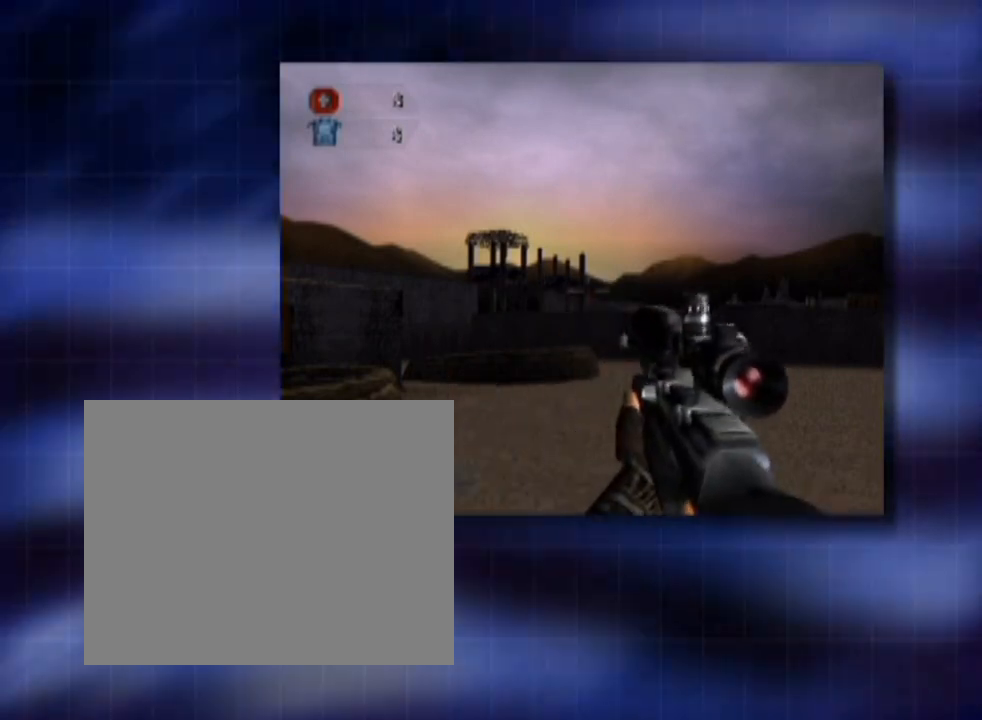
{"dt_ms": 520, "buttons": ["TRIANGLE"], "left_stick": "center", "events": [[120, "TRIANGLE", "down"]]}
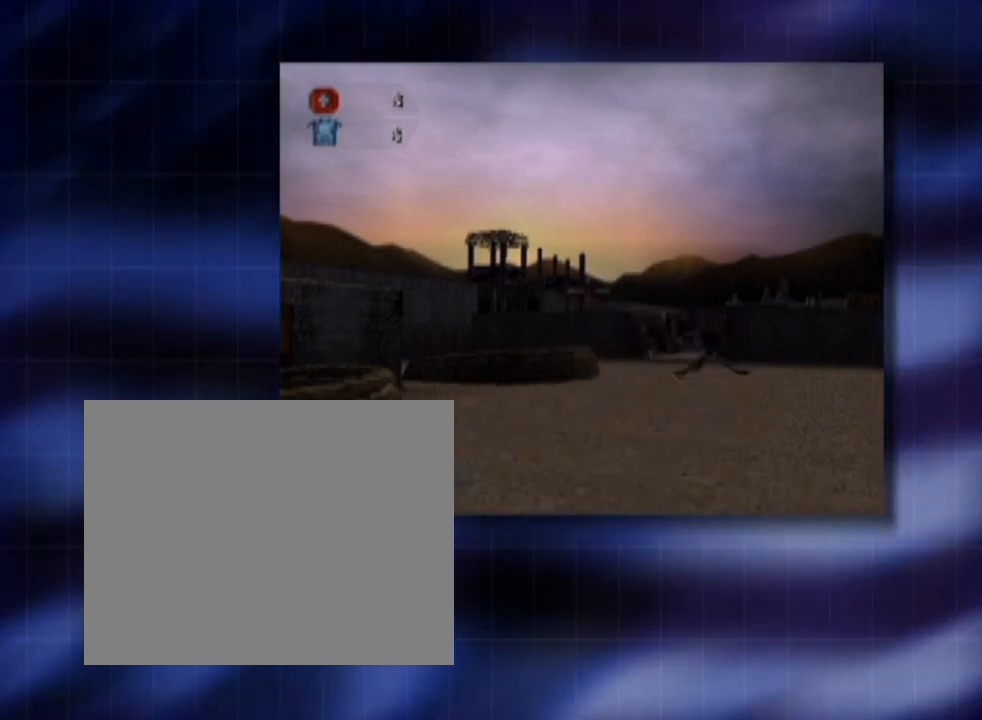
{"dt_ms": 480, "buttons": ["TRIANGLE"], "left_stick": "center", "events": []}
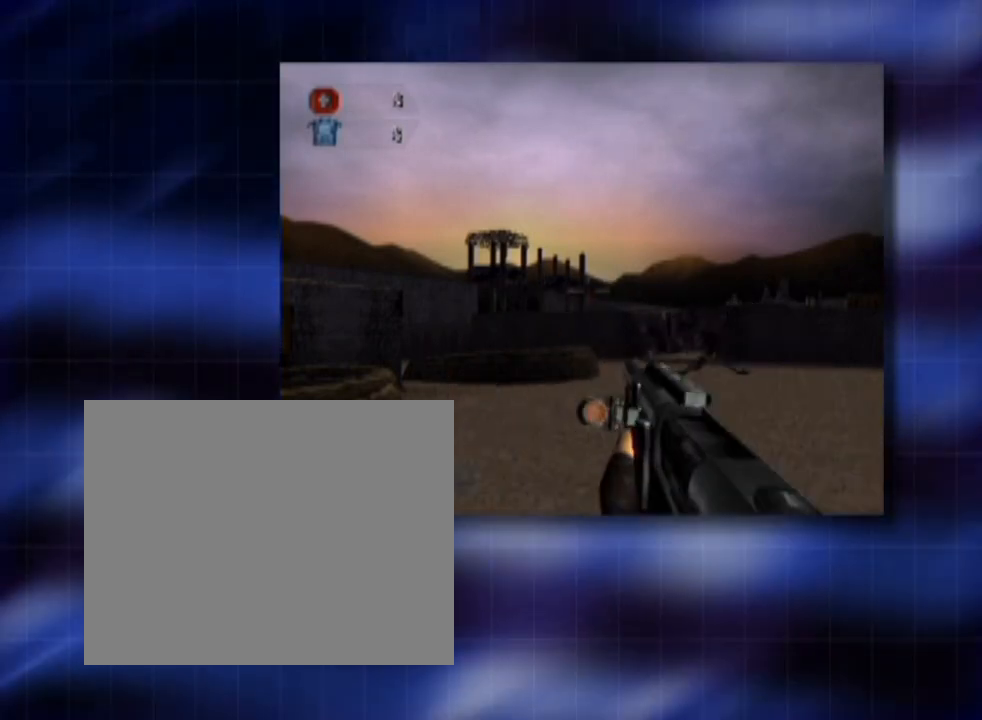
{"dt_ms": 520, "buttons": [], "left_stick": "center", "events": [[40, "TRIANGLE", "up"]]}
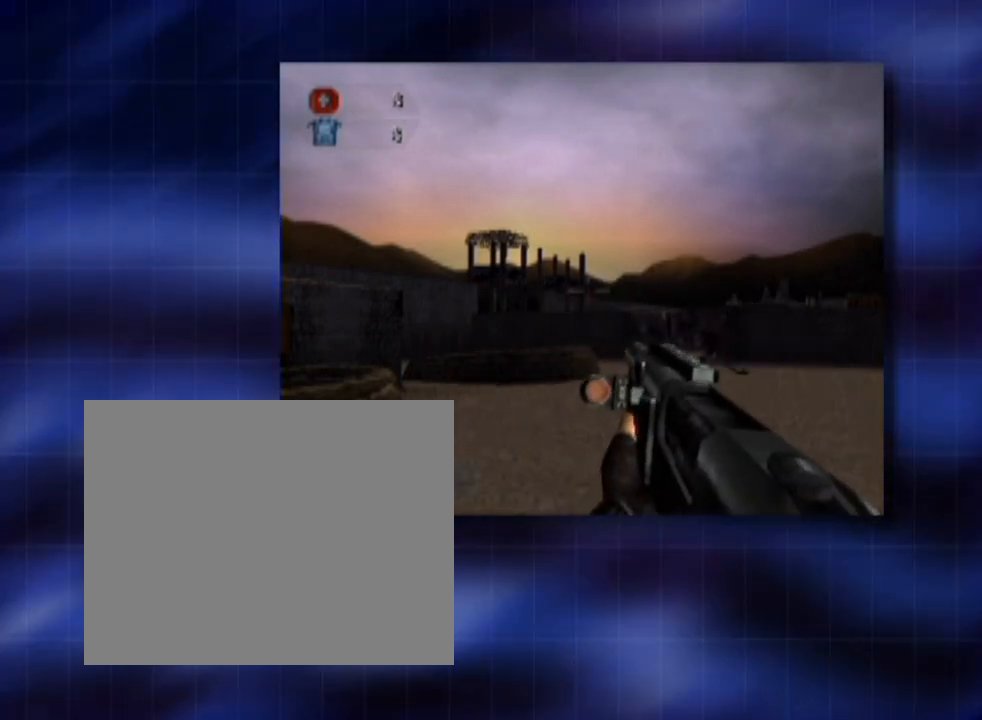
{"dt_ms": 480, "buttons": ["TRIANGLE"], "left_stick": "center", "events": [[160, "TRIANGLE", "down"]]}
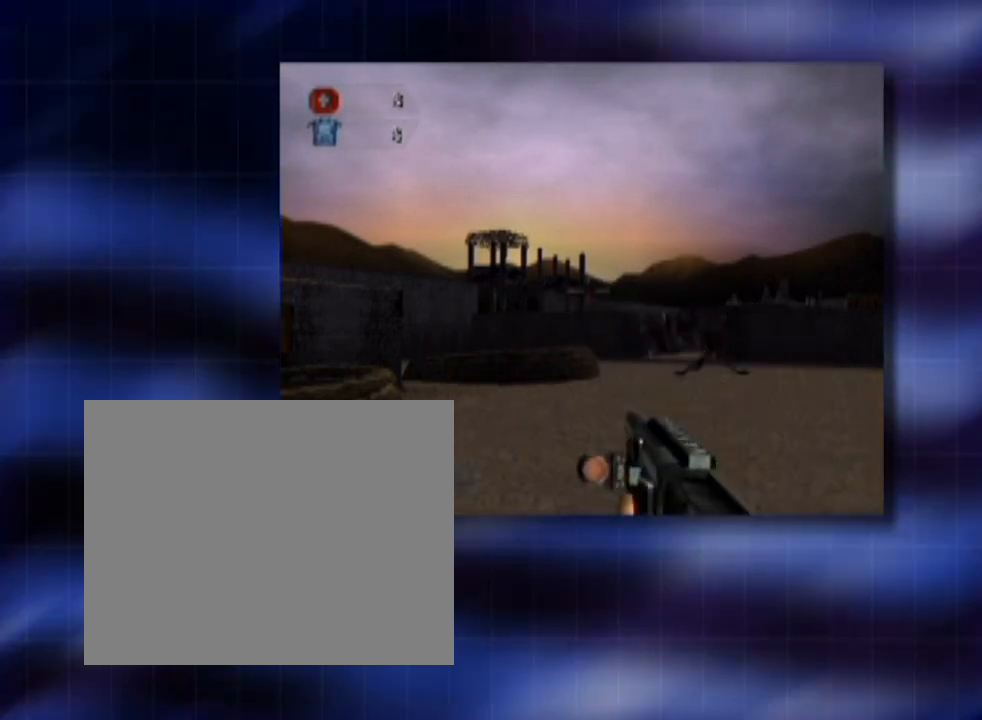
{"dt_ms": 520, "buttons": ["TRIANGLE"], "left_stick": "center", "events": []}